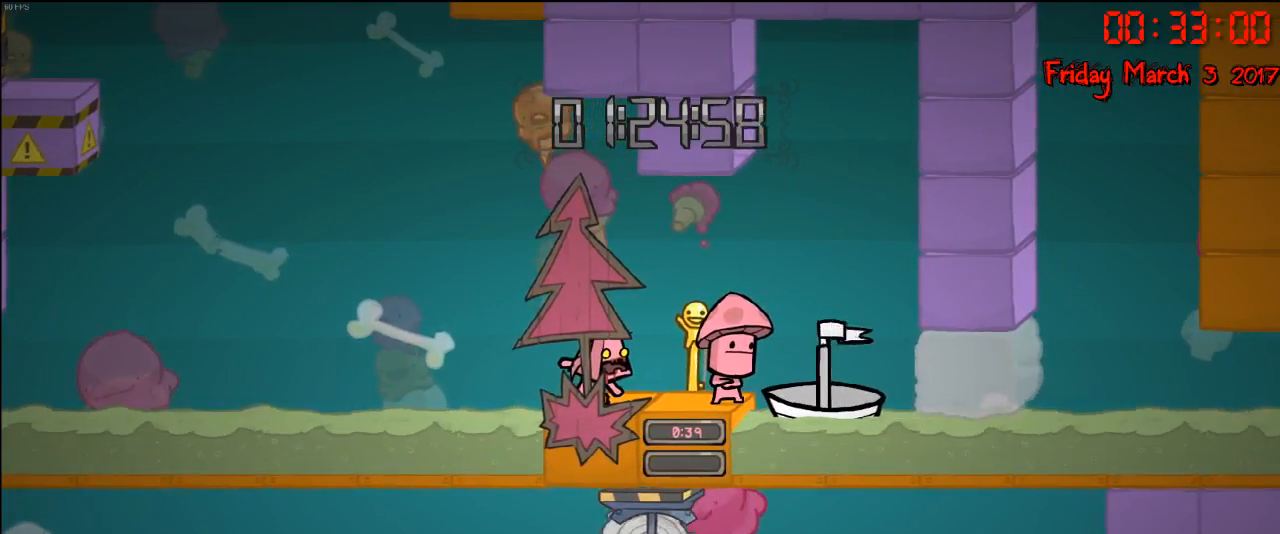
Gameplay with a controller (Xbox layout); each line is a JSON object with the inputs held at the frame after it. "events" lists button and stick changes between this image and that frame as [ms after this image, input, new state], when the widget could be followed in between.
{"buttons": ["R2"], "left_stick": "center", "right_stick": "center", "events": []}
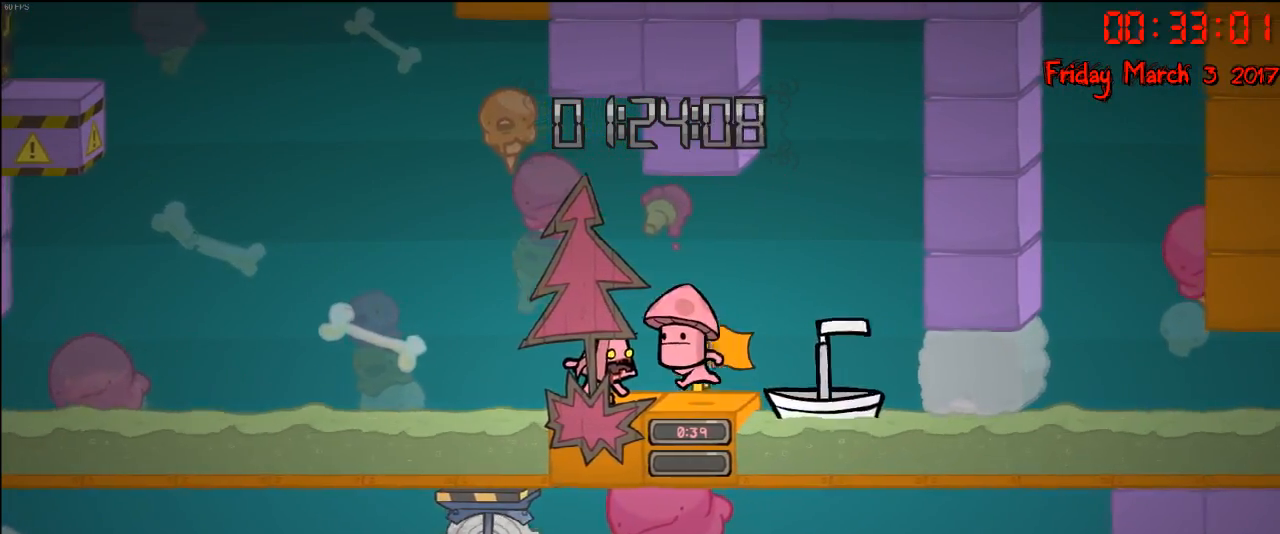
{"buttons": ["R2"], "left_stick": "center", "right_stick": "center", "events": []}
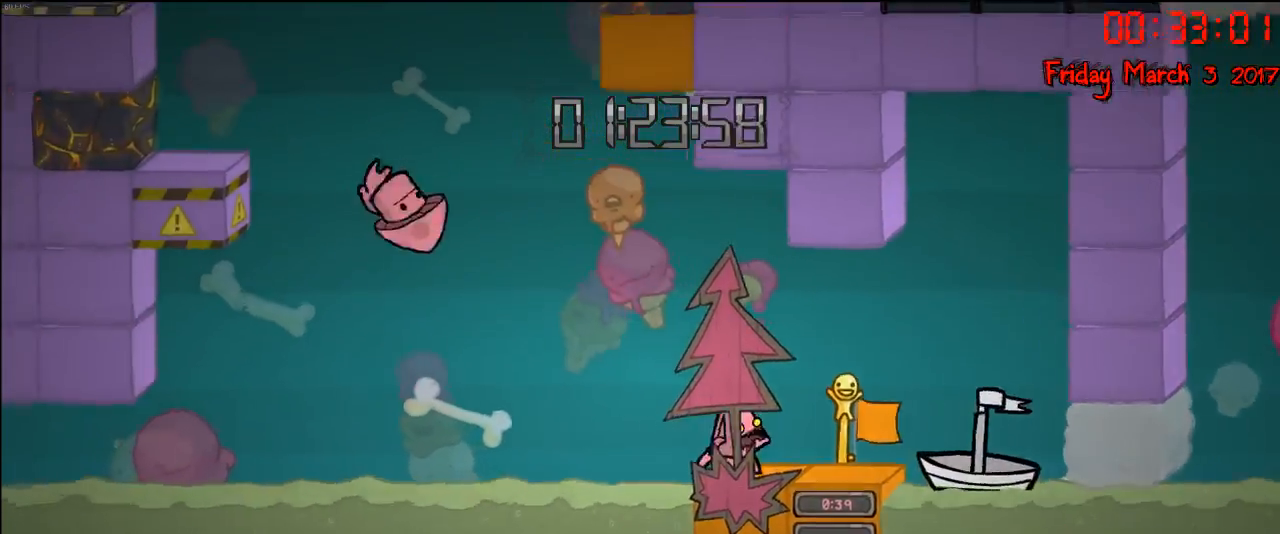
{"buttons": ["R2"], "left_stick": "center", "right_stick": "center", "events": []}
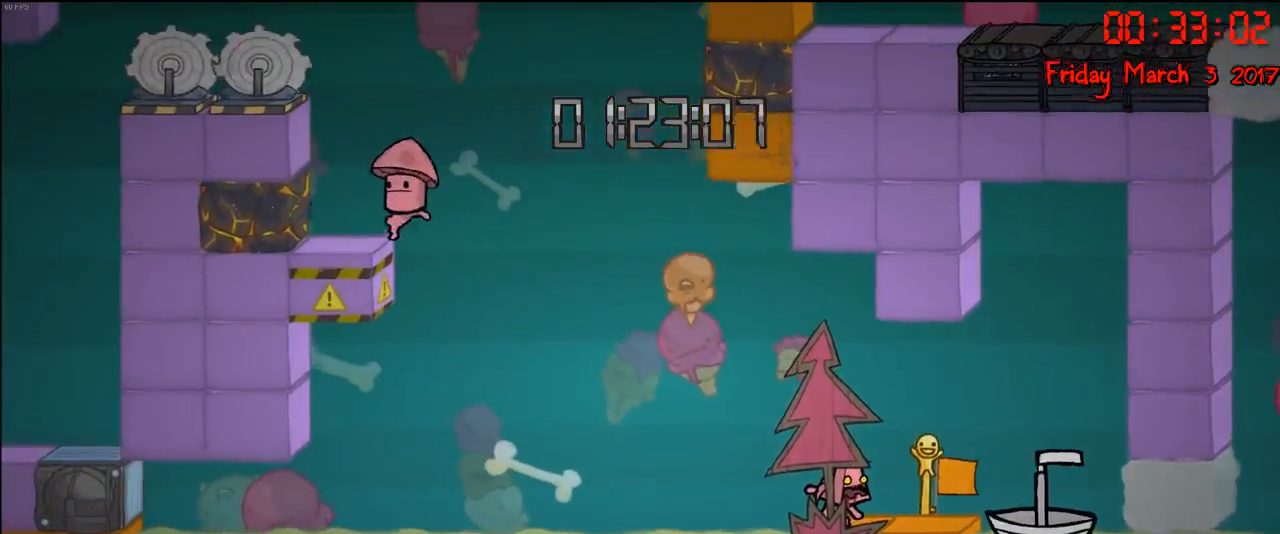
{"buttons": [], "left_stick": "center", "right_stick": "center", "events": [[450, "R2", "up"]]}
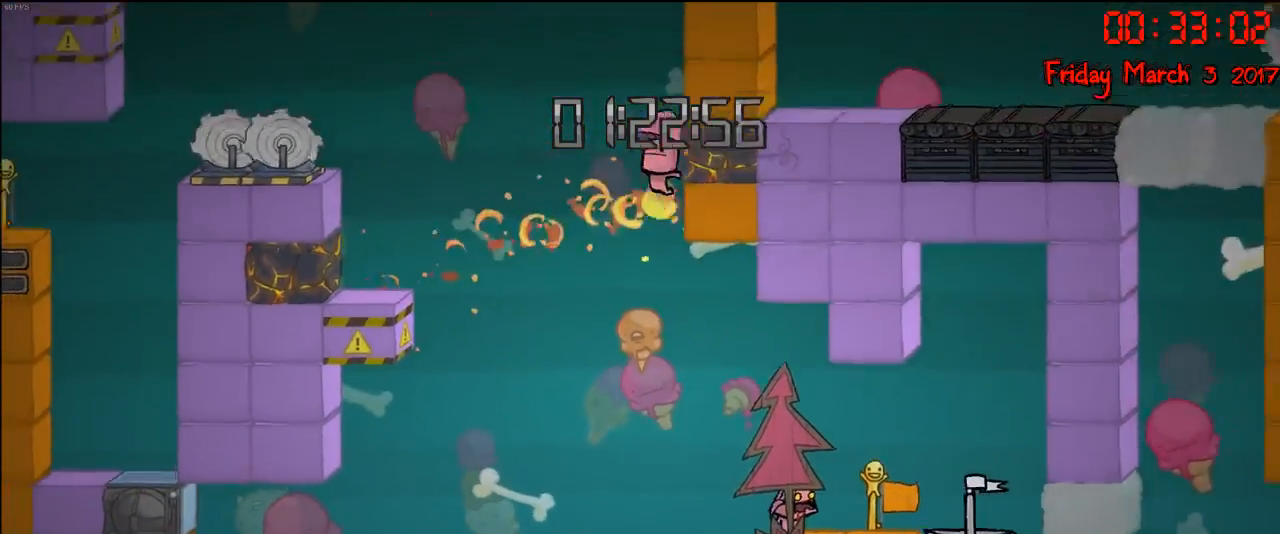
{"buttons": [], "left_stick": "center", "right_stick": "center", "events": []}
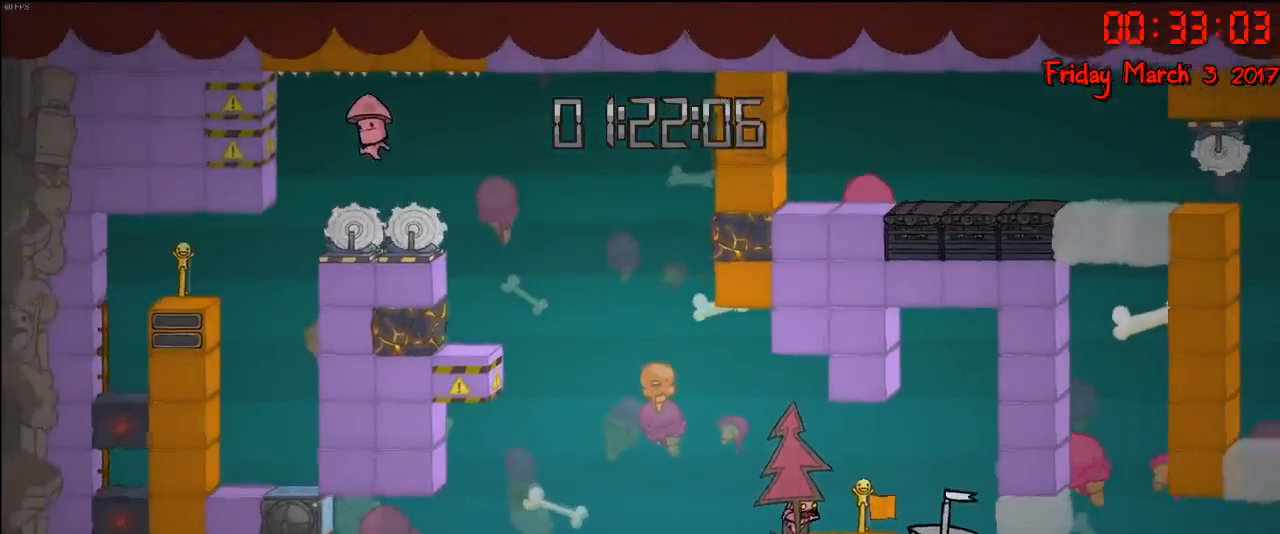
{"buttons": [], "left_stick": "left", "right_stick": "center", "events": [[167, "left_stick", "right"], [250, "left_stick", "center"], [367, "left_stick", "left"]]}
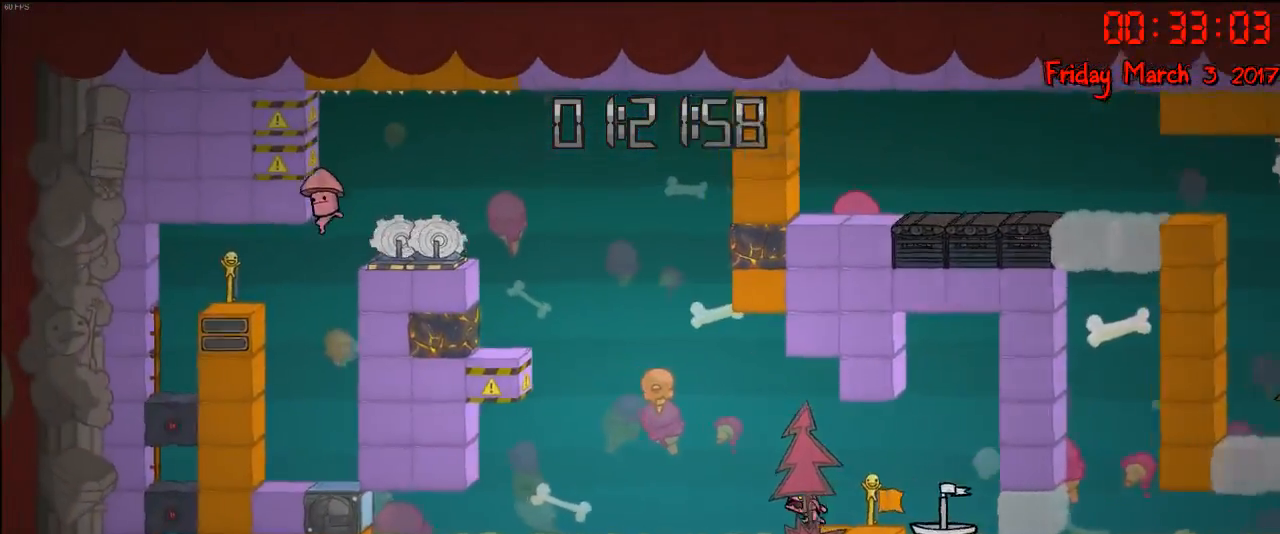
{"buttons": [], "left_stick": "center", "right_stick": "center", "events": [[17, "left_stick", "center"]]}
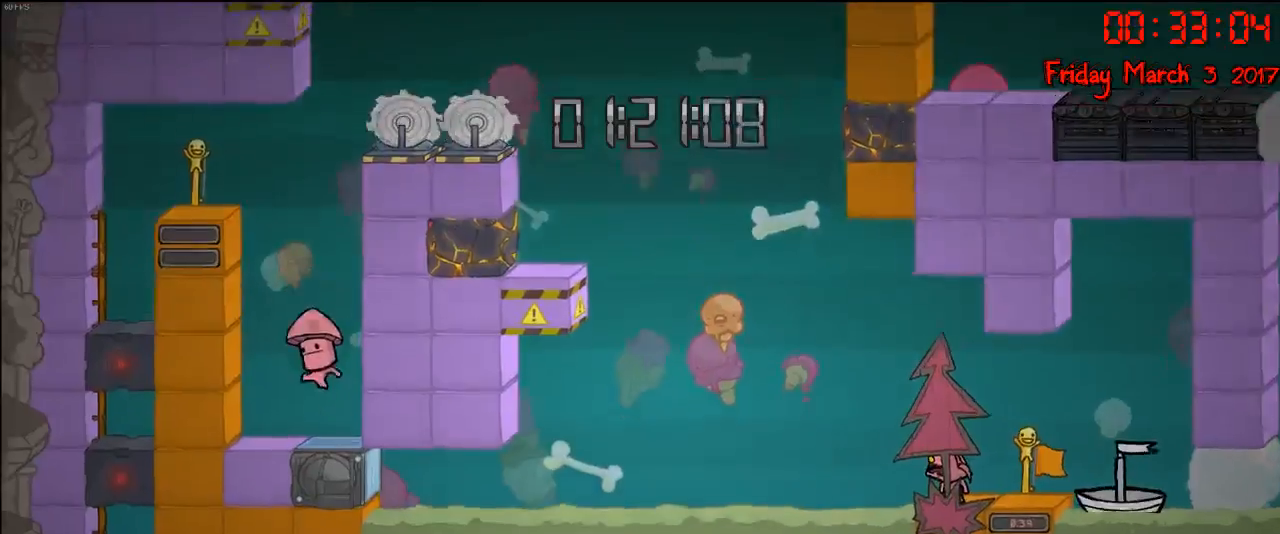
{"buttons": ["A"], "left_stick": "left", "right_stick": "center", "events": [[117, "left_stick", "left"], [200, "A", "down"], [350, "A", "up"], [450, "A", "down"]]}
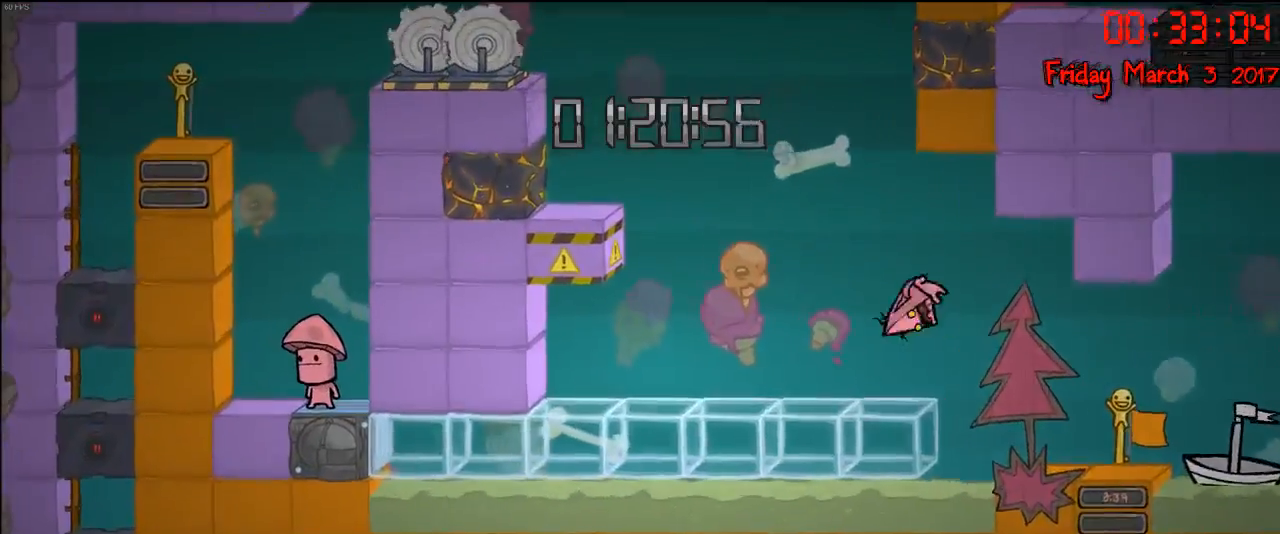
{"buttons": [], "left_stick": "left", "right_stick": "center", "events": [[83, "A", "up"]]}
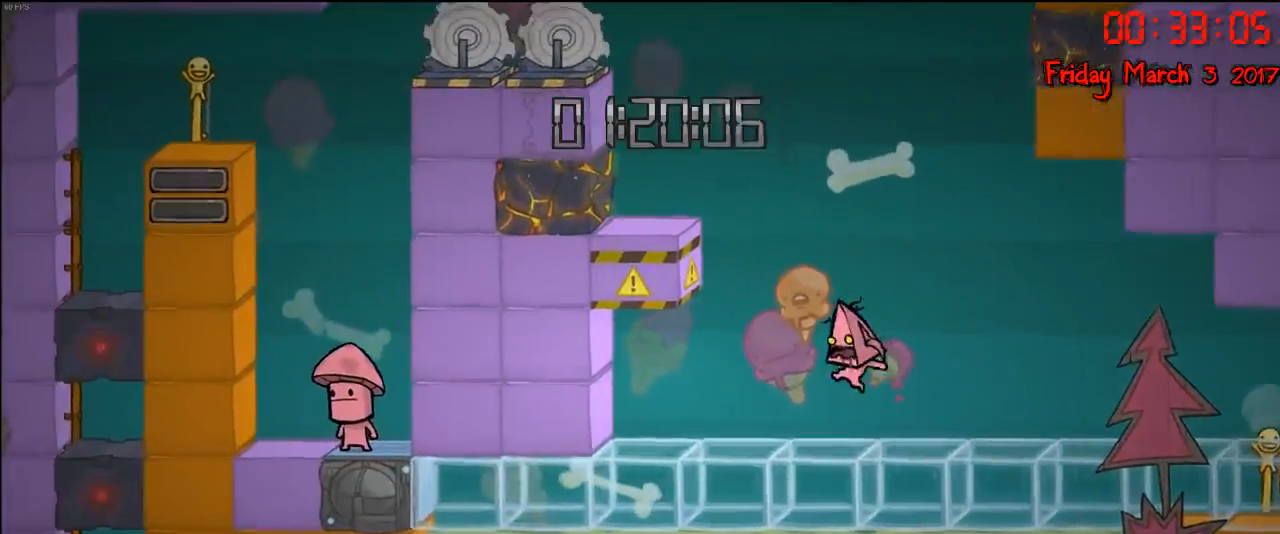
{"buttons": ["A"], "left_stick": "left", "right_stick": "center", "events": [[117, "left_stick", "center"], [150, "A", "down"], [217, "left_stick", "left"], [267, "A", "up"], [350, "A", "down"]]}
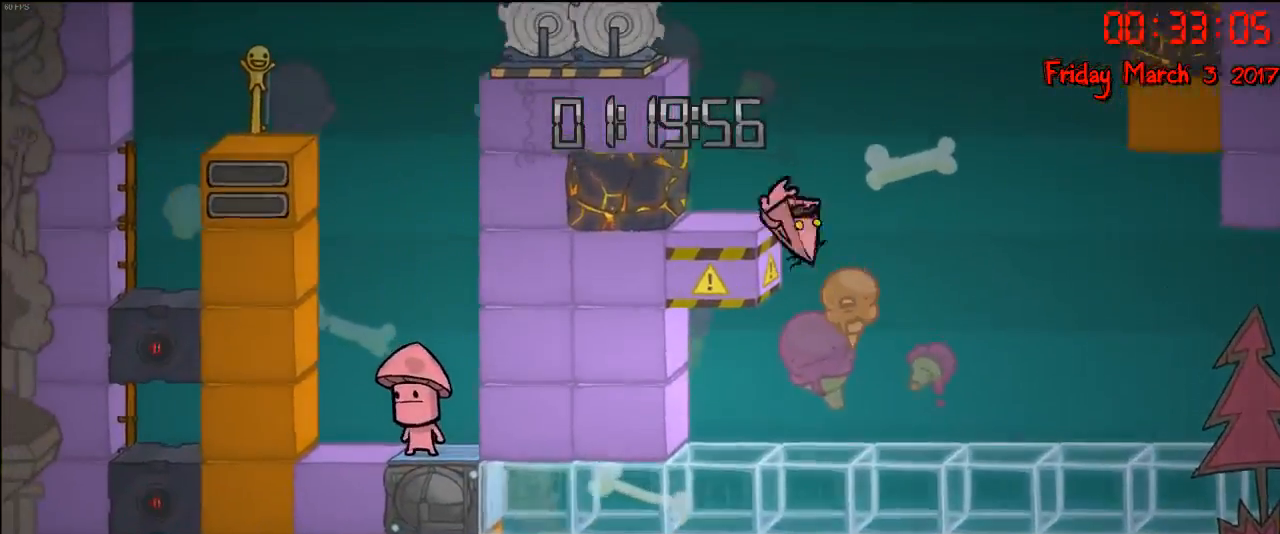
{"buttons": ["A"], "left_stick": "right", "right_stick": "center", "events": [[217, "A", "up"], [283, "left_stick", "center"], [350, "left_stick", "right"], [417, "A", "down"]]}
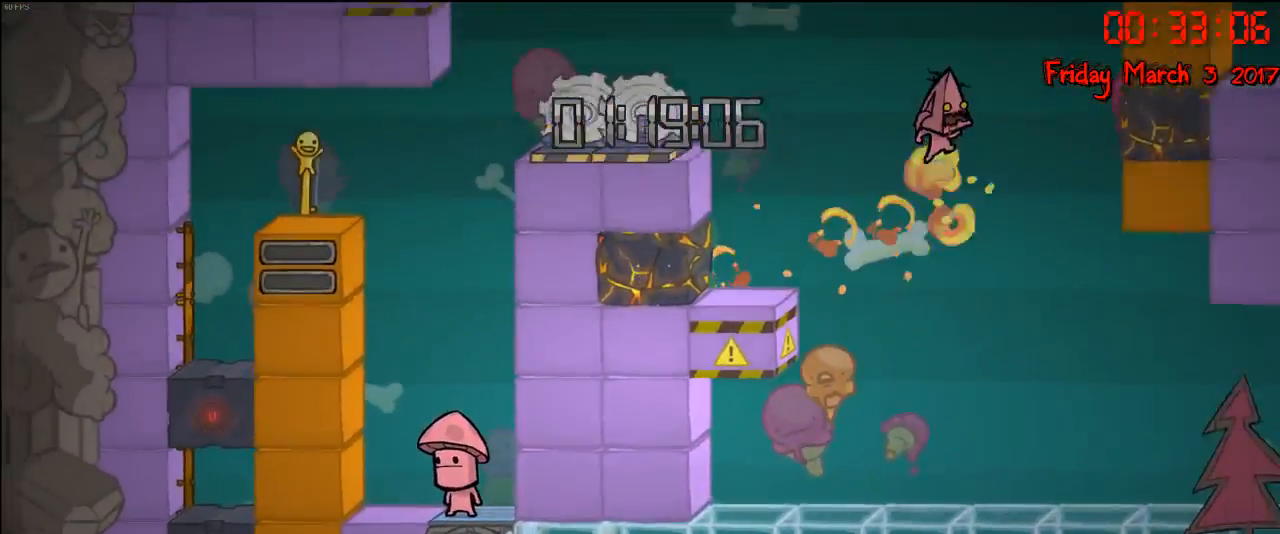
{"buttons": ["A"], "left_stick": "right", "right_stick": "center", "events": [[83, "A", "up"], [383, "A", "down"]]}
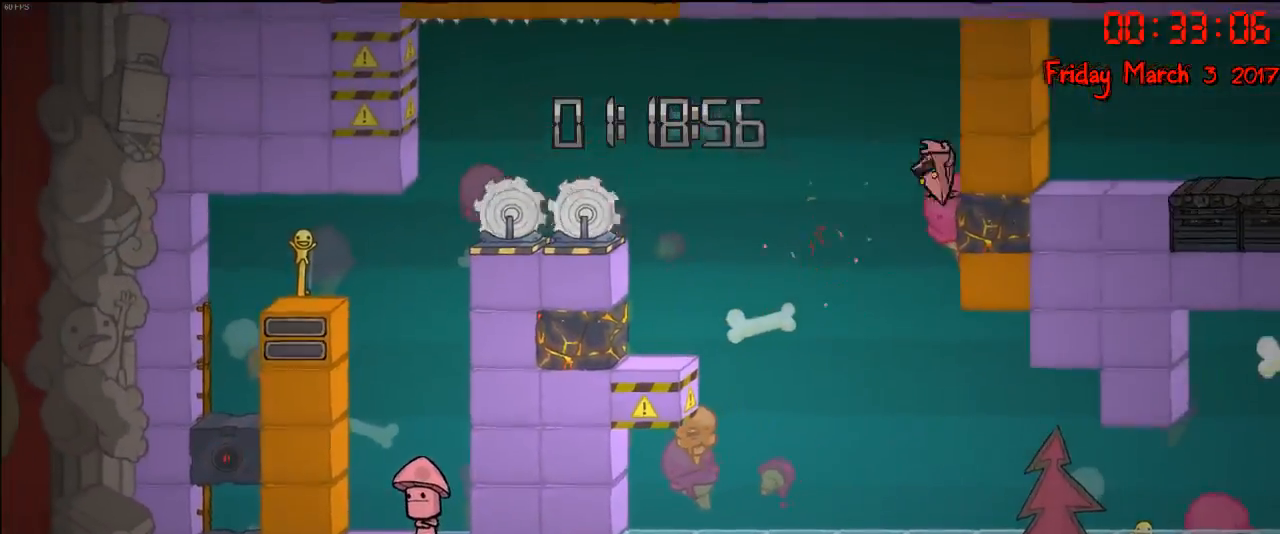
{"buttons": [], "left_stick": "right", "right_stick": "center", "events": [[83, "A", "up"]]}
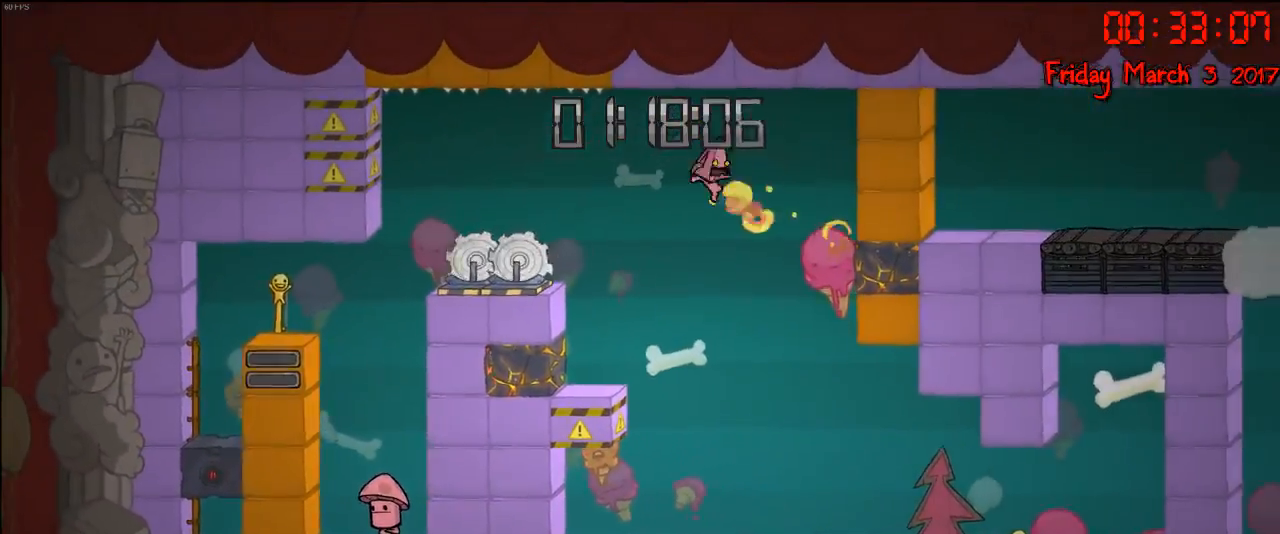
{"buttons": ["A"], "left_stick": "left", "right_stick": "center", "events": [[67, "left_stick", "left"], [183, "A", "down"], [317, "A", "up"], [467, "A", "down"]]}
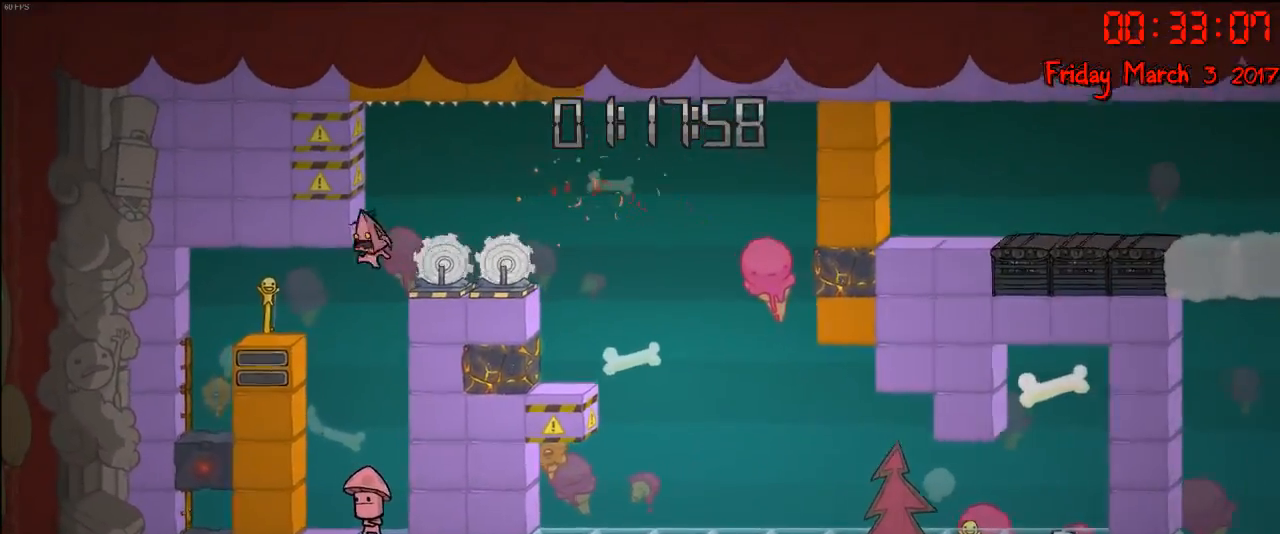
{"buttons": ["A"], "left_stick": "left", "right_stick": "center", "events": [[167, "A", "up"], [433, "A", "down"]]}
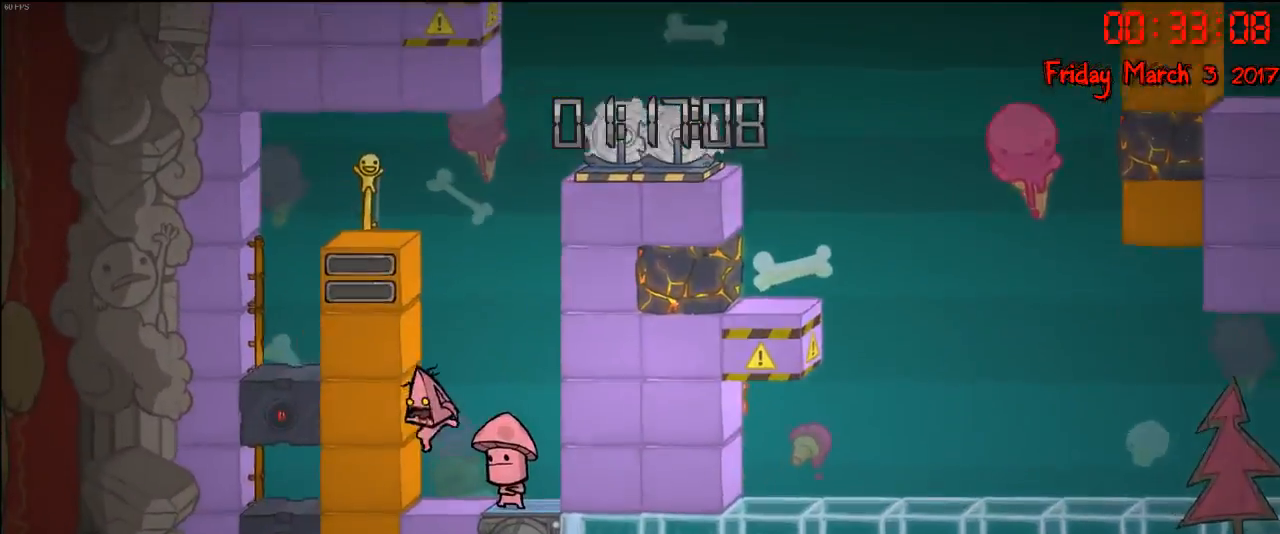
{"buttons": [], "left_stick": "center", "right_stick": "center", "events": [[83, "A", "up"], [217, "A", "down"], [217, "left_stick", "center"], [333, "left_stick", "right"], [350, "A", "up"], [483, "left_stick", "center"]]}
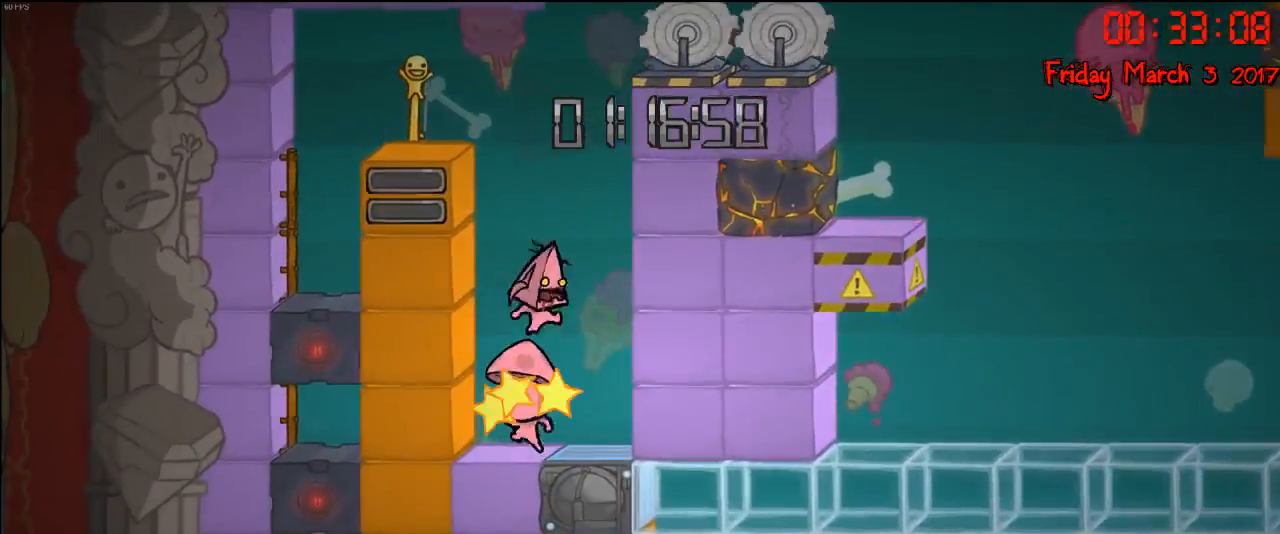
{"buttons": [], "left_stick": "center", "right_stick": "center", "events": [[17, "left_stick", "left"], [200, "left_stick", "center"], [383, "A", "down"], [500, "A", "up"]]}
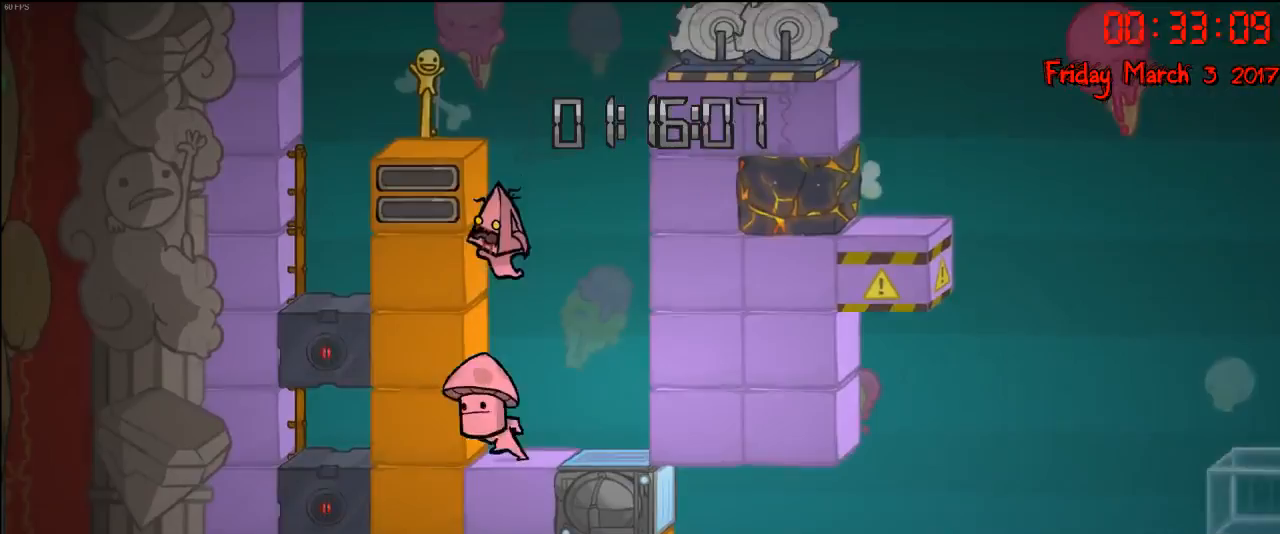
{"buttons": [], "left_stick": "left", "right_stick": "center", "events": [[100, "A", "down"], [183, "left_stick", "left"], [217, "A", "up"], [267, "A", "down"], [367, "A", "up"]]}
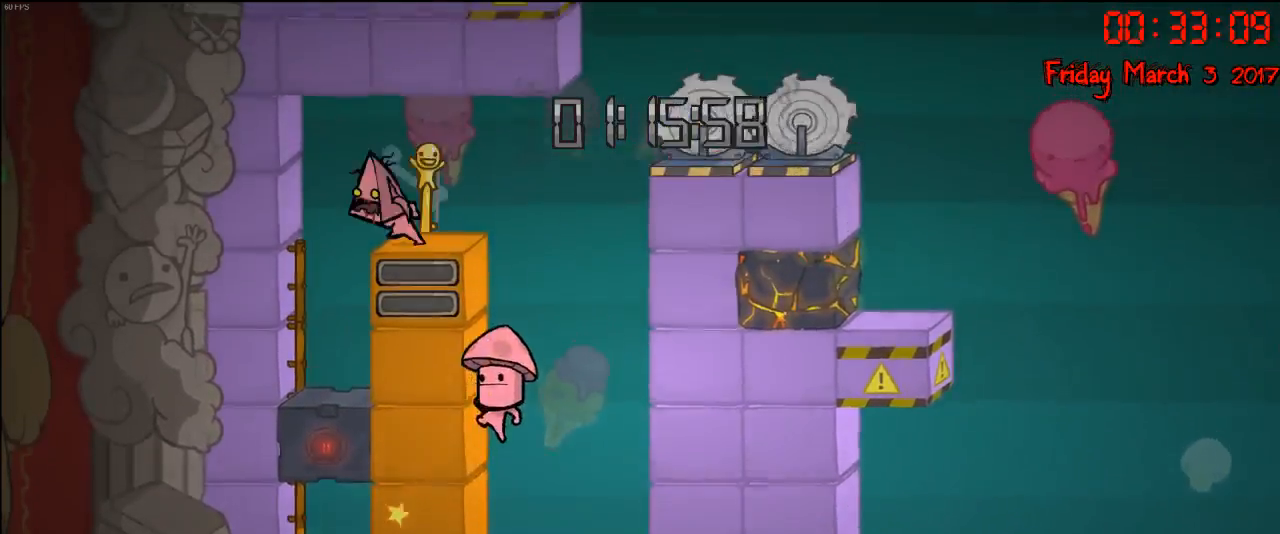
{"buttons": [], "left_stick": "left", "right_stick": "center", "events": [[33, "left_stick", "center"], [383, "left_stick", "left"]]}
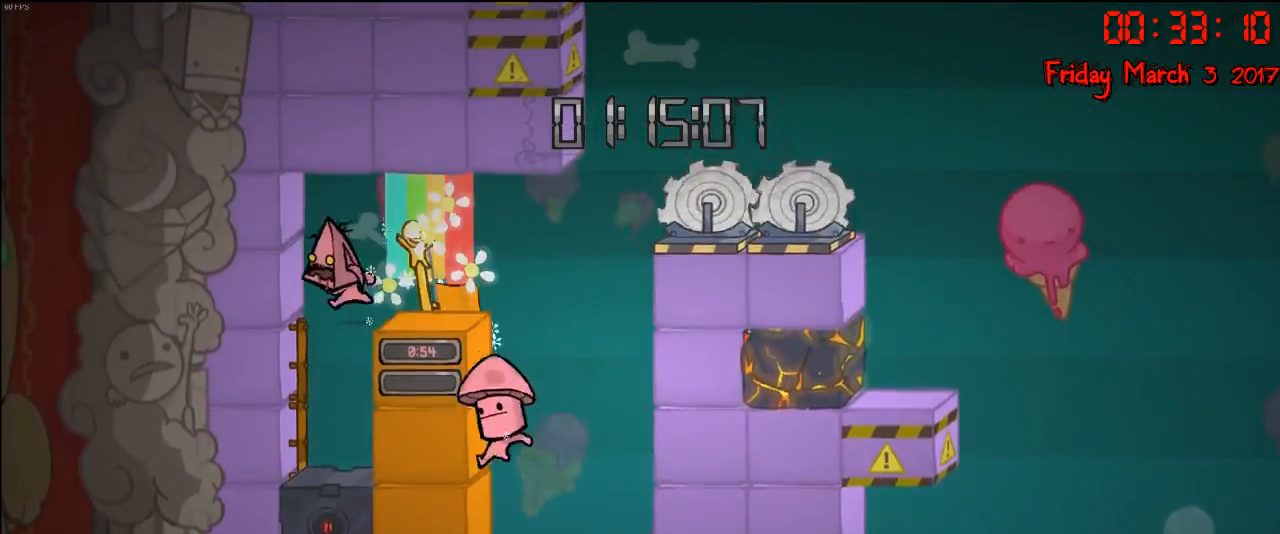
{"buttons": [], "left_stick": "down", "right_stick": "center", "events": [[200, "left_stick", "center"], [283, "left_stick", "down"]]}
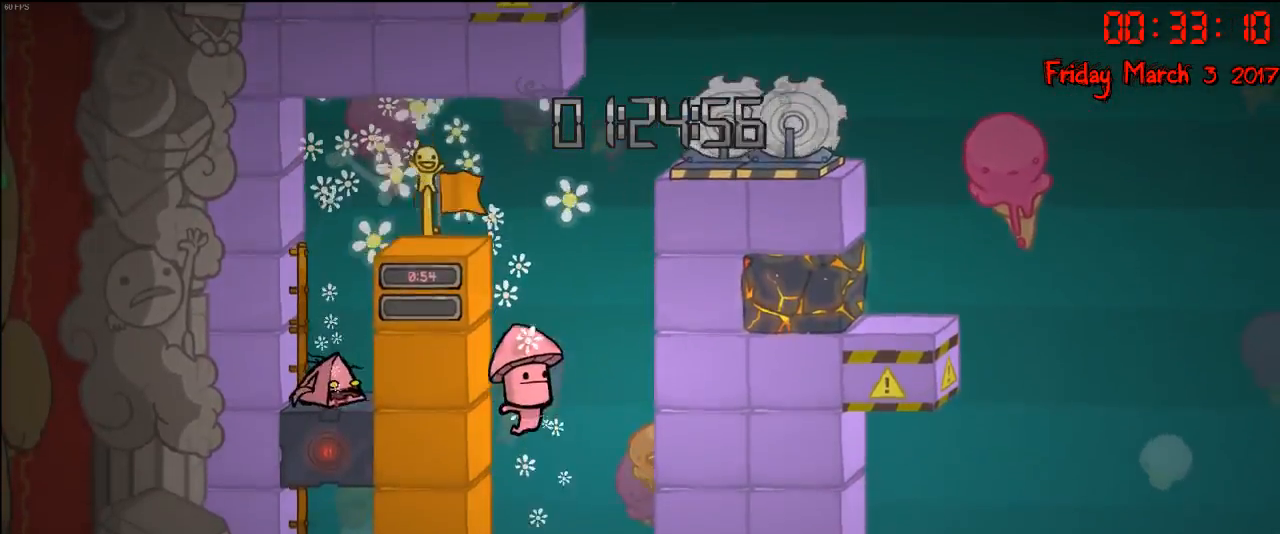
{"buttons": [], "left_stick": "down", "right_stick": "center", "events": []}
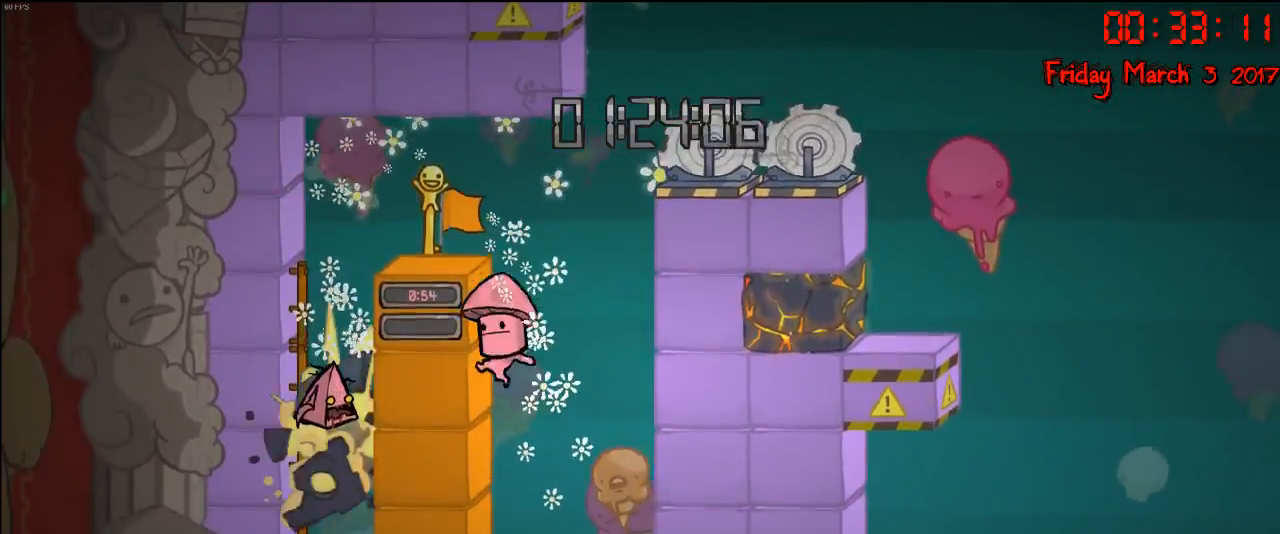
{"buttons": ["A"], "left_stick": "up-right", "right_stick": "center", "events": [[67, "A", "down"], [117, "left_stick", "up-right"], [200, "A", "up"], [217, "left_stick", "up"], [283, "A", "down"], [383, "left_stick", "up-right"], [400, "A", "up"], [467, "A", "down"]]}
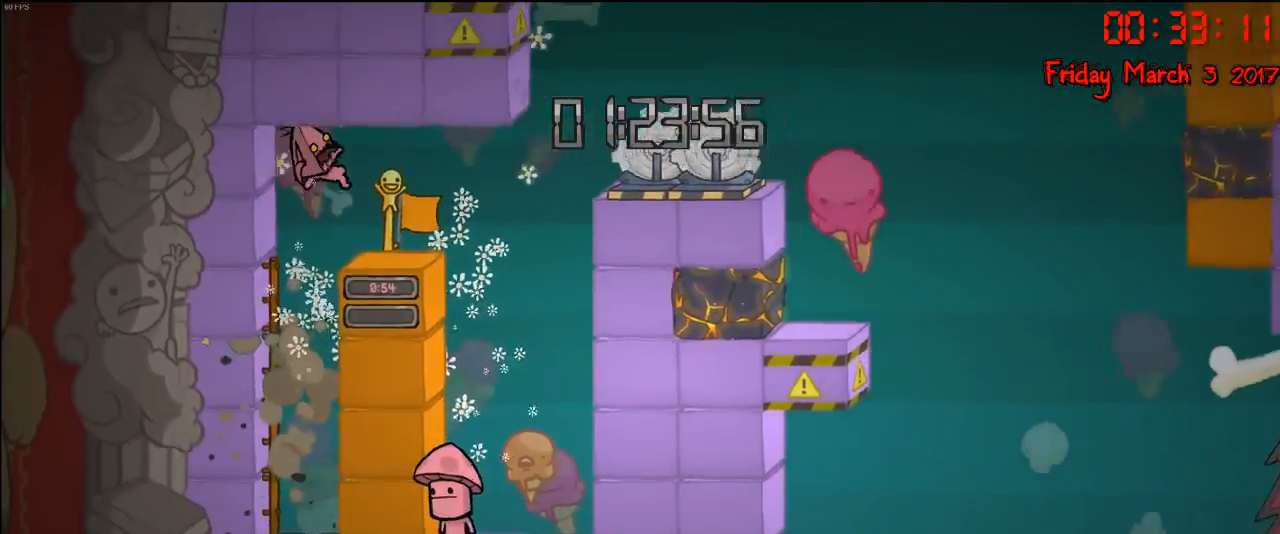
{"buttons": ["X"], "left_stick": "center", "right_stick": "center", "events": [[67, "left_stick", "right"], [83, "A", "up"], [250, "left_stick", "center"], [367, "X", "down"]]}
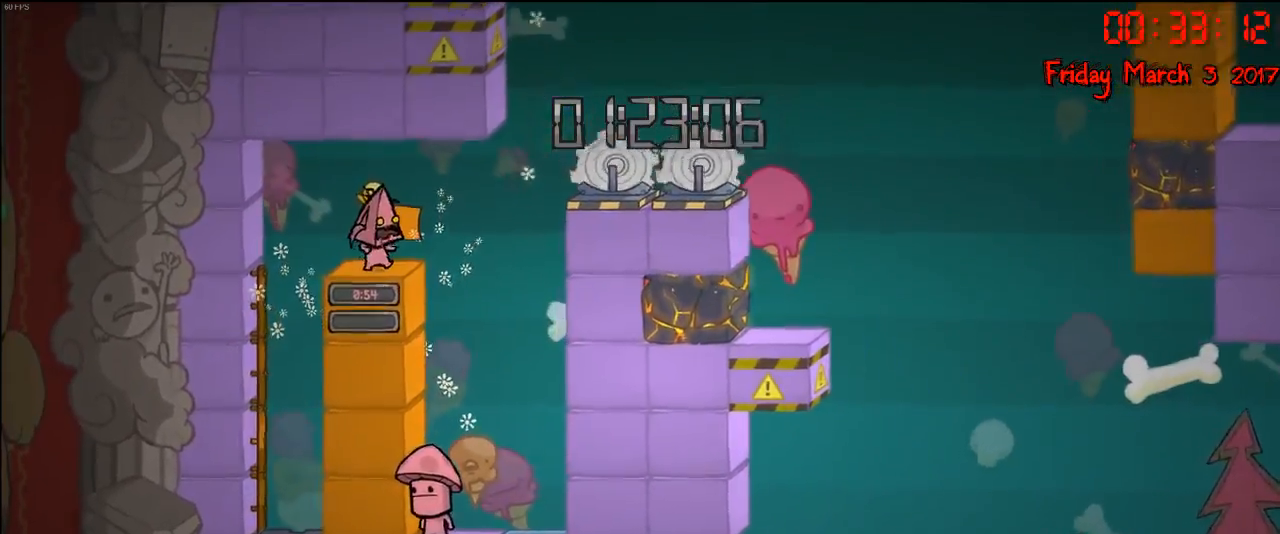
{"buttons": ["R2"], "left_stick": "center", "right_stick": "center", "events": [[33, "X", "up"], [33, "left_stick", "right"], [117, "R2", "down"], [117, "left_stick", "center"], [367, "left_stick", "right"], [483, "left_stick", "center"]]}
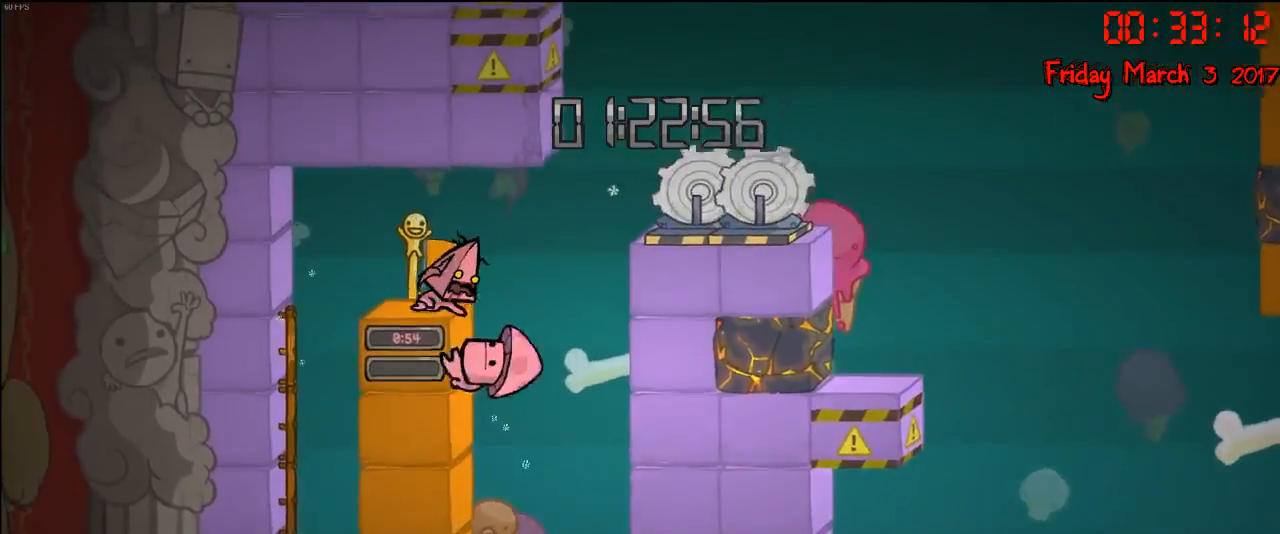
{"buttons": ["R2"], "left_stick": "center", "right_stick": "center", "events": []}
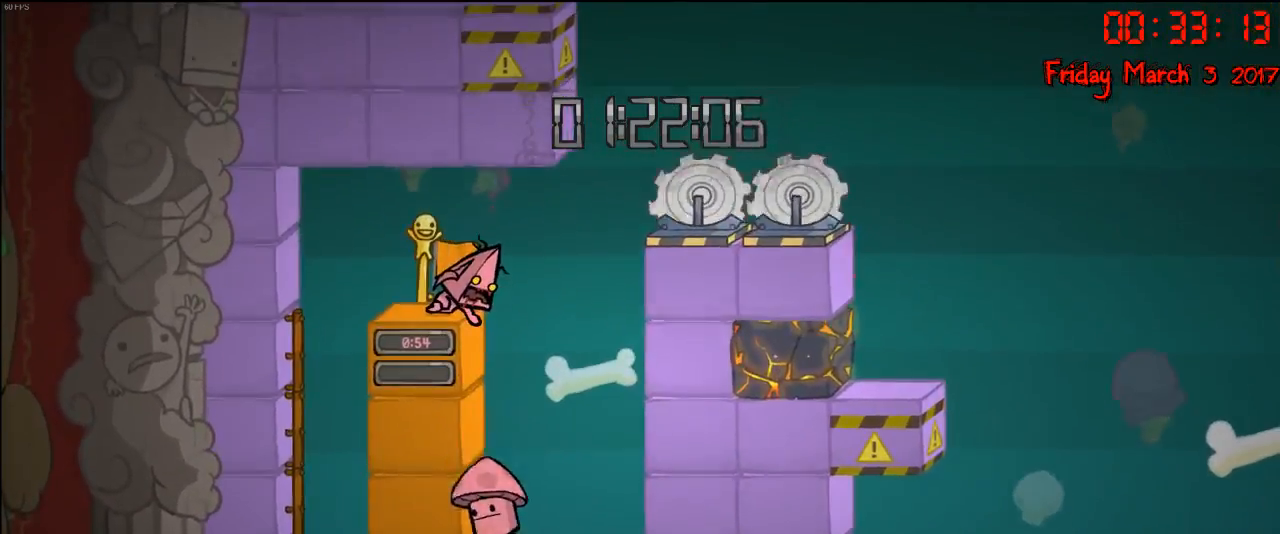
{"buttons": ["R2"], "left_stick": "center", "right_stick": "center", "events": []}
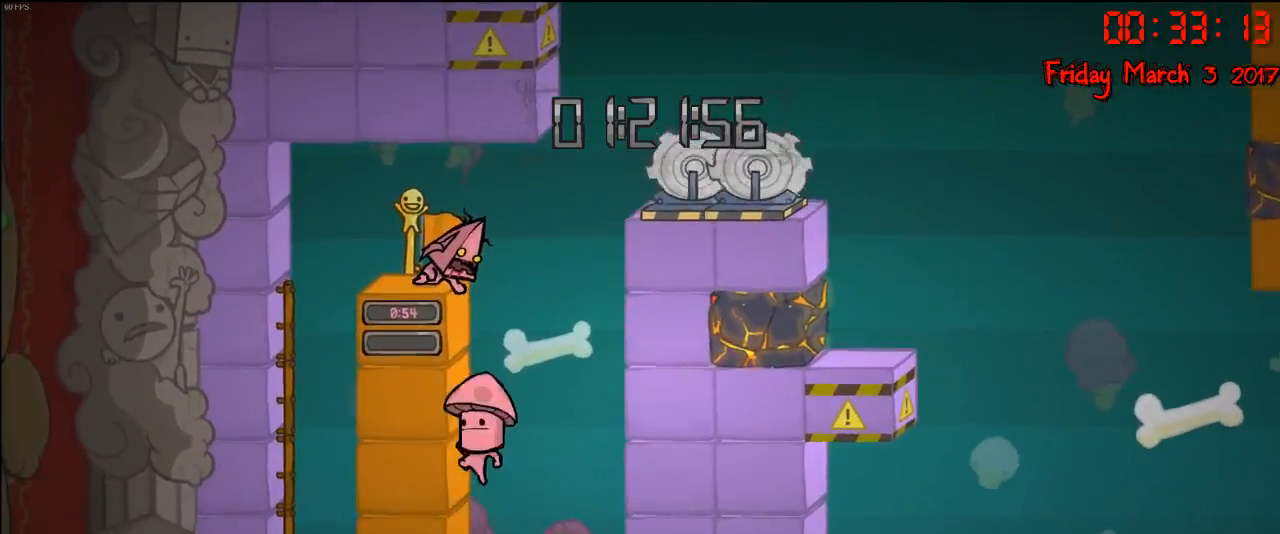
{"buttons": ["R2"], "left_stick": "center", "right_stick": "center", "events": []}
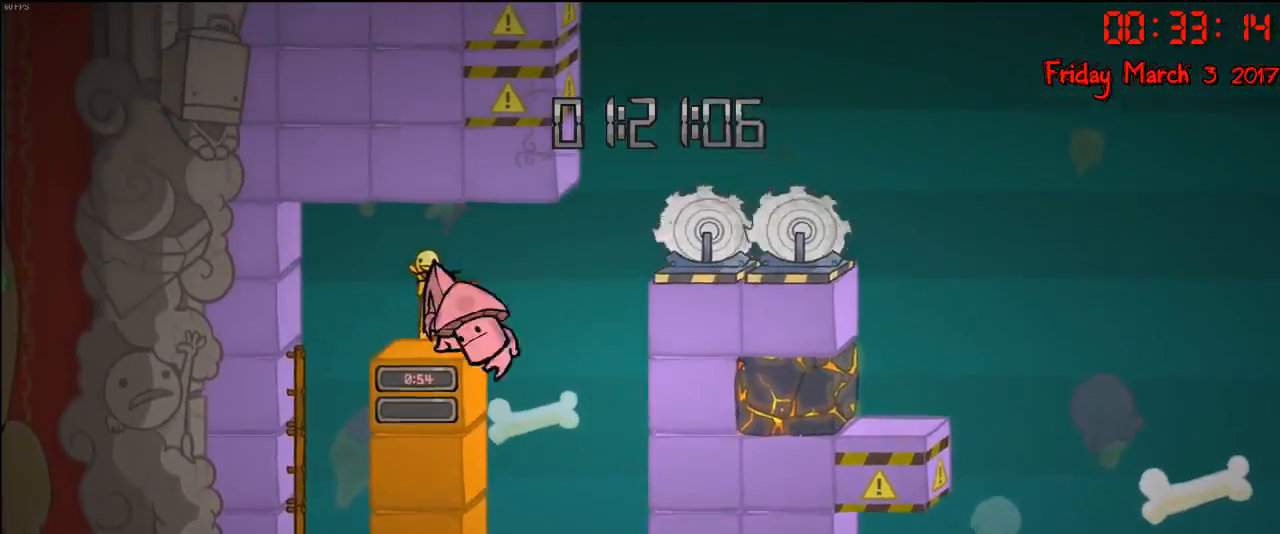
{"buttons": [], "left_stick": "left", "right_stick": "center", "events": [[350, "left_stick", "left"], [400, "R2", "up"]]}
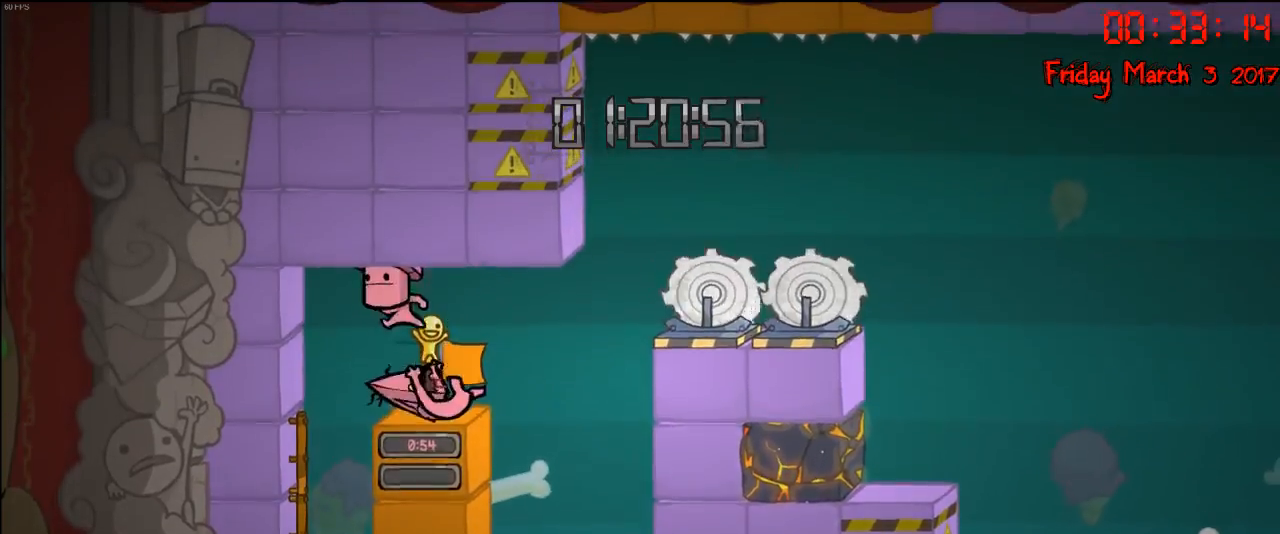
{"buttons": [], "left_stick": "left", "right_stick": "center", "events": []}
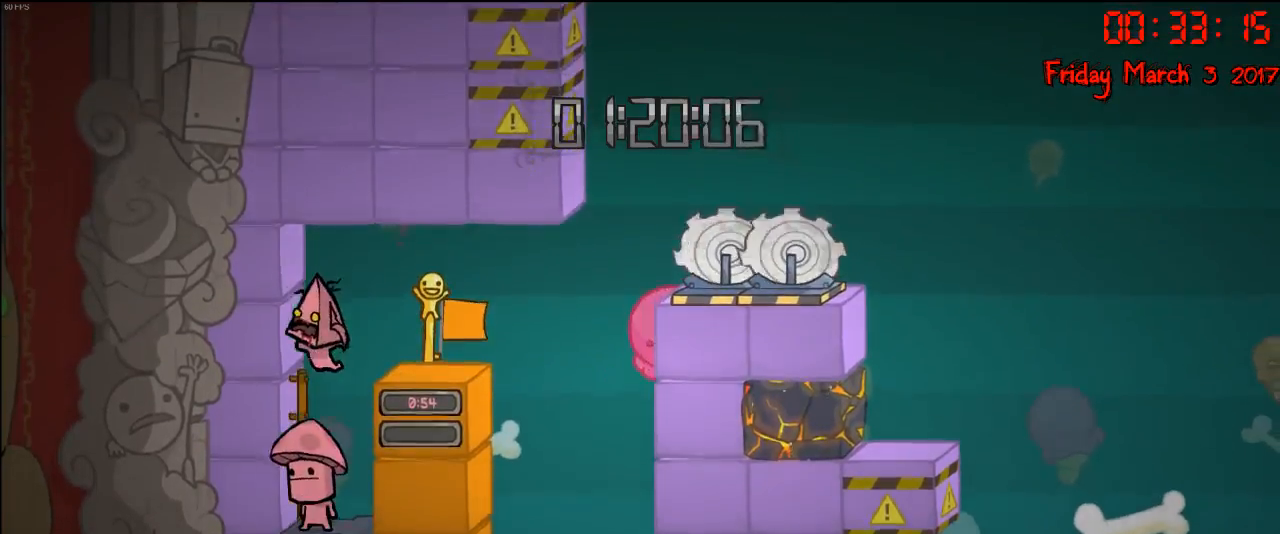
{"buttons": [], "left_stick": "center", "right_stick": "center", "events": [[217, "left_stick", "center"]]}
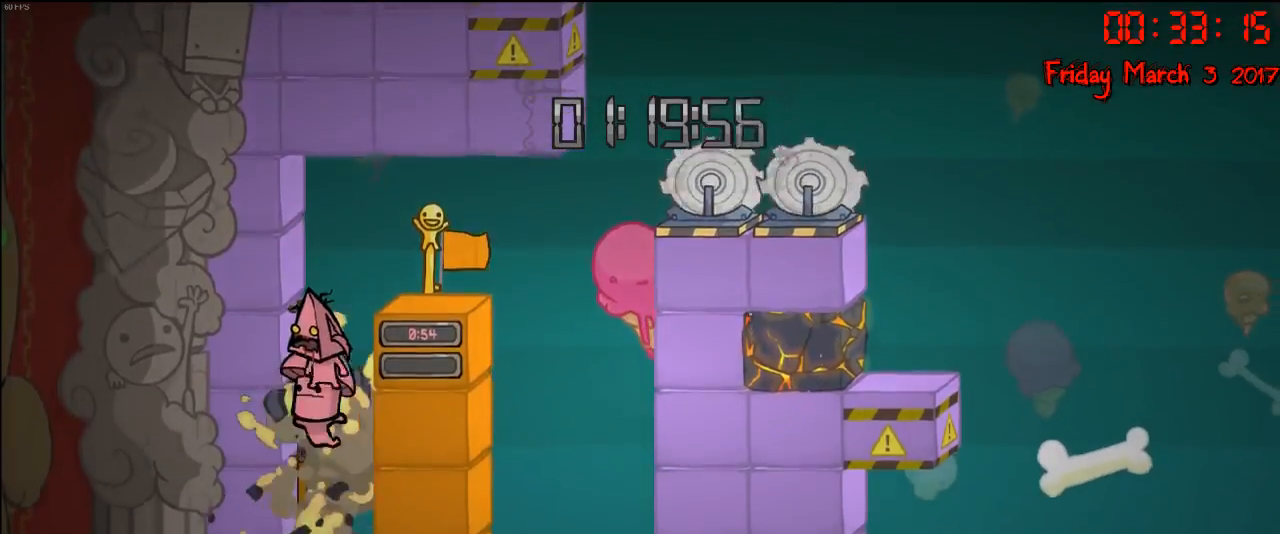
{"buttons": [], "left_stick": "center", "right_stick": "center", "events": []}